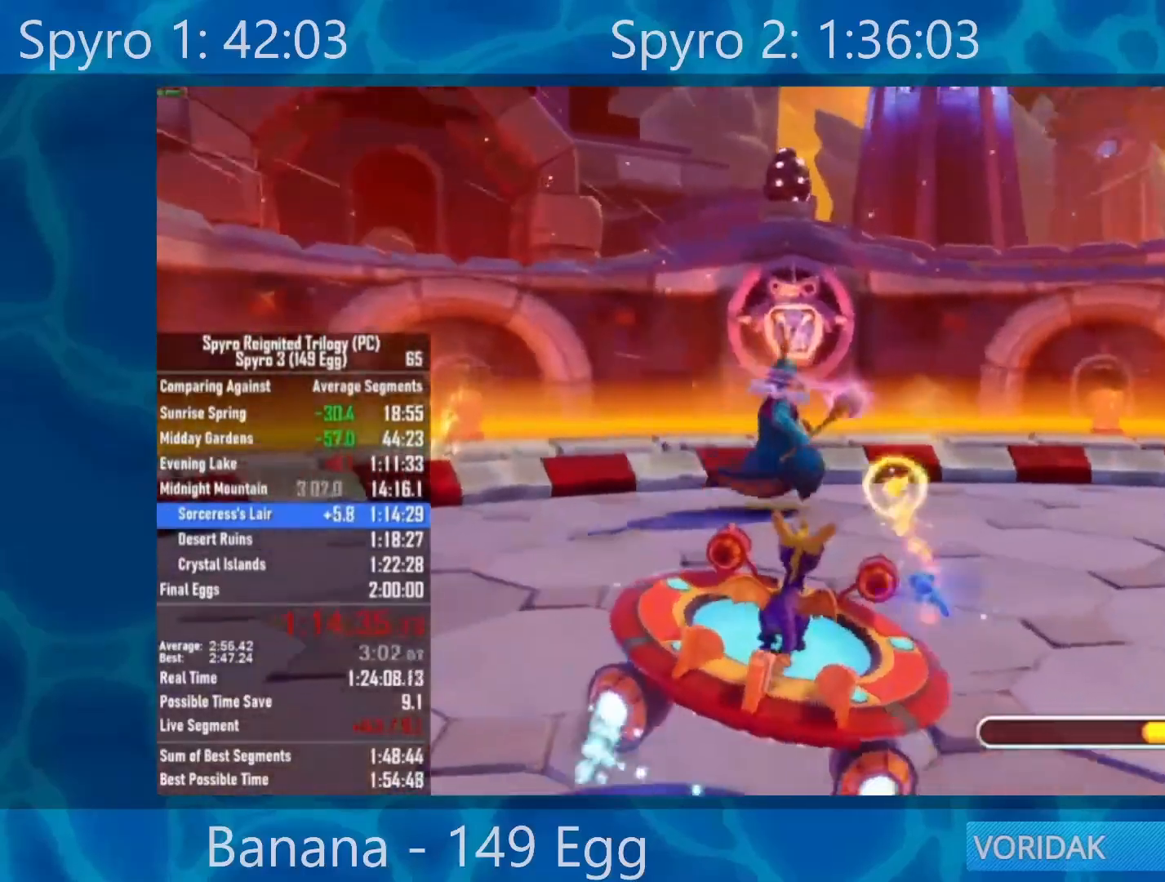
Gameplay with a controller (Xbox layout); each line is a JSON object with the inputs held at the frame after it. "events" lists button and stick changes between this image and that frame as [ms after this image, input, new state], when the widget could be followed in between.
{"buttons": ["DPAD_LEFT"], "left_stick": "center", "right_stick": "center", "events": [[33, "DPAD_LEFT", "down"]]}
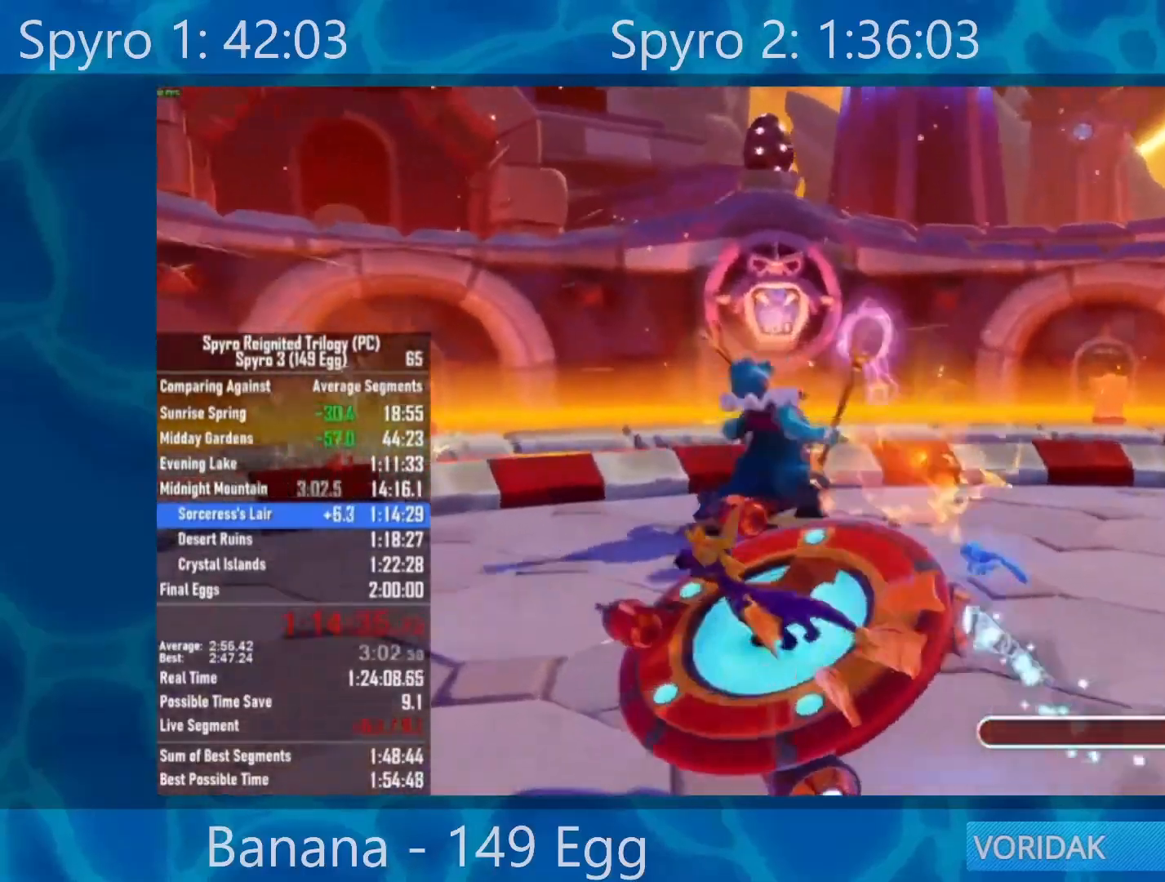
{"buttons": ["DPAD_LEFT"], "left_stick": "center", "right_stick": "center", "events": []}
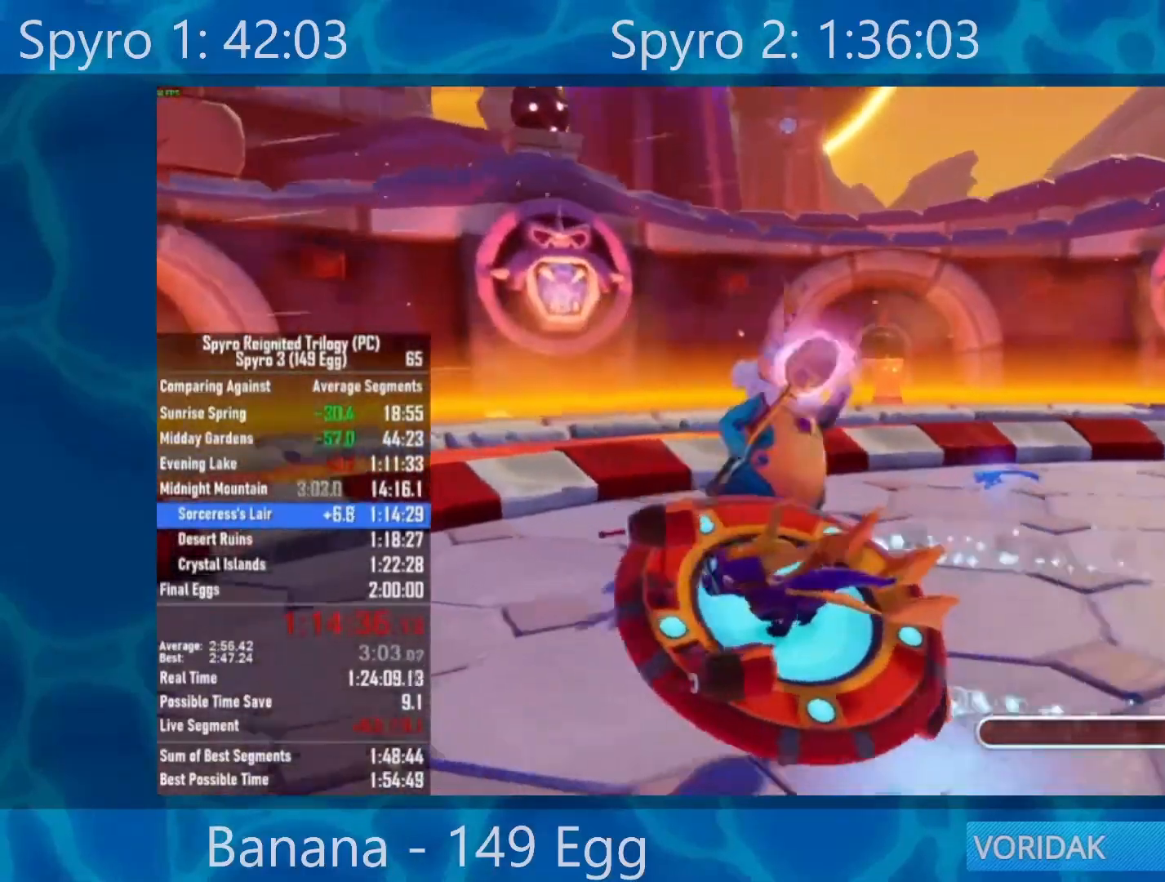
{"buttons": ["DPAD_LEFT"], "left_stick": "center", "right_stick": "center", "events": [[167, "DPAD_LEFT", "up"], [500, "DPAD_LEFT", "down"]]}
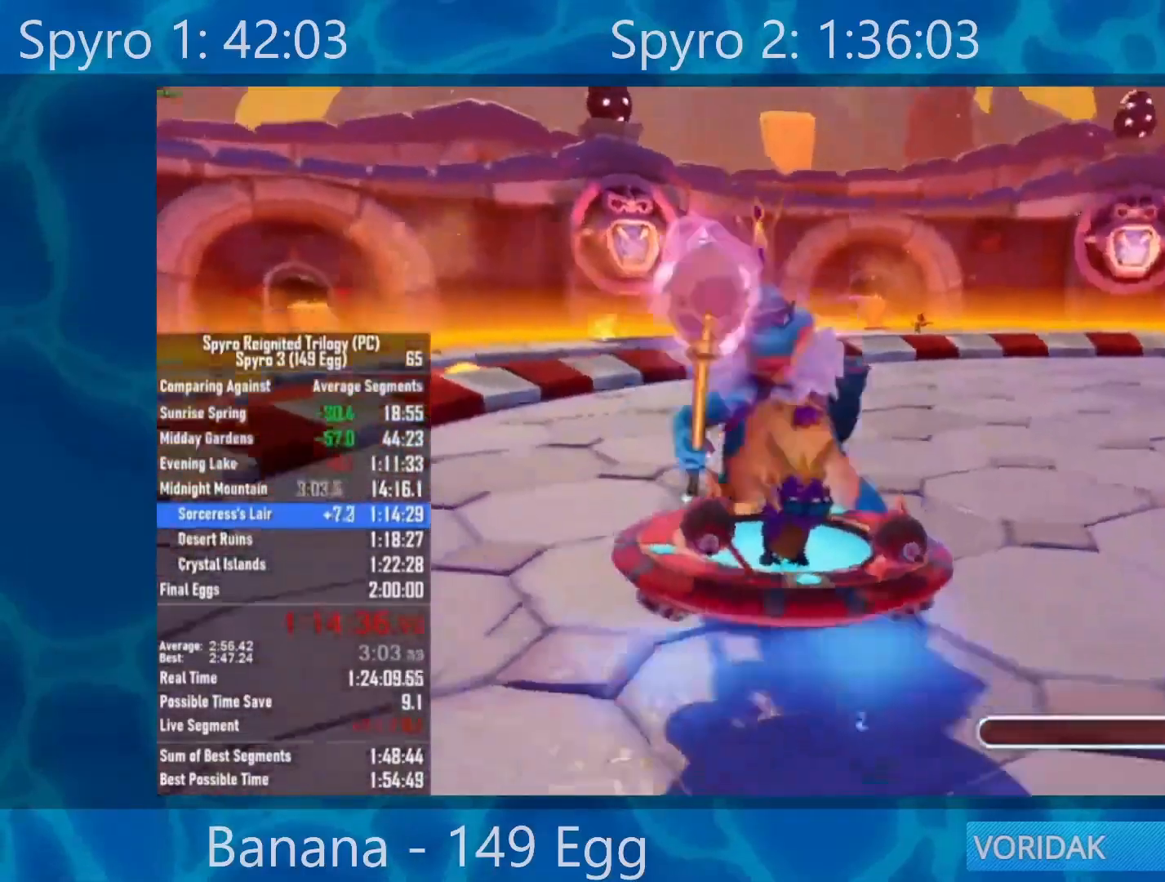
{"buttons": ["DPAD_LEFT"], "left_stick": "center", "right_stick": "center", "events": []}
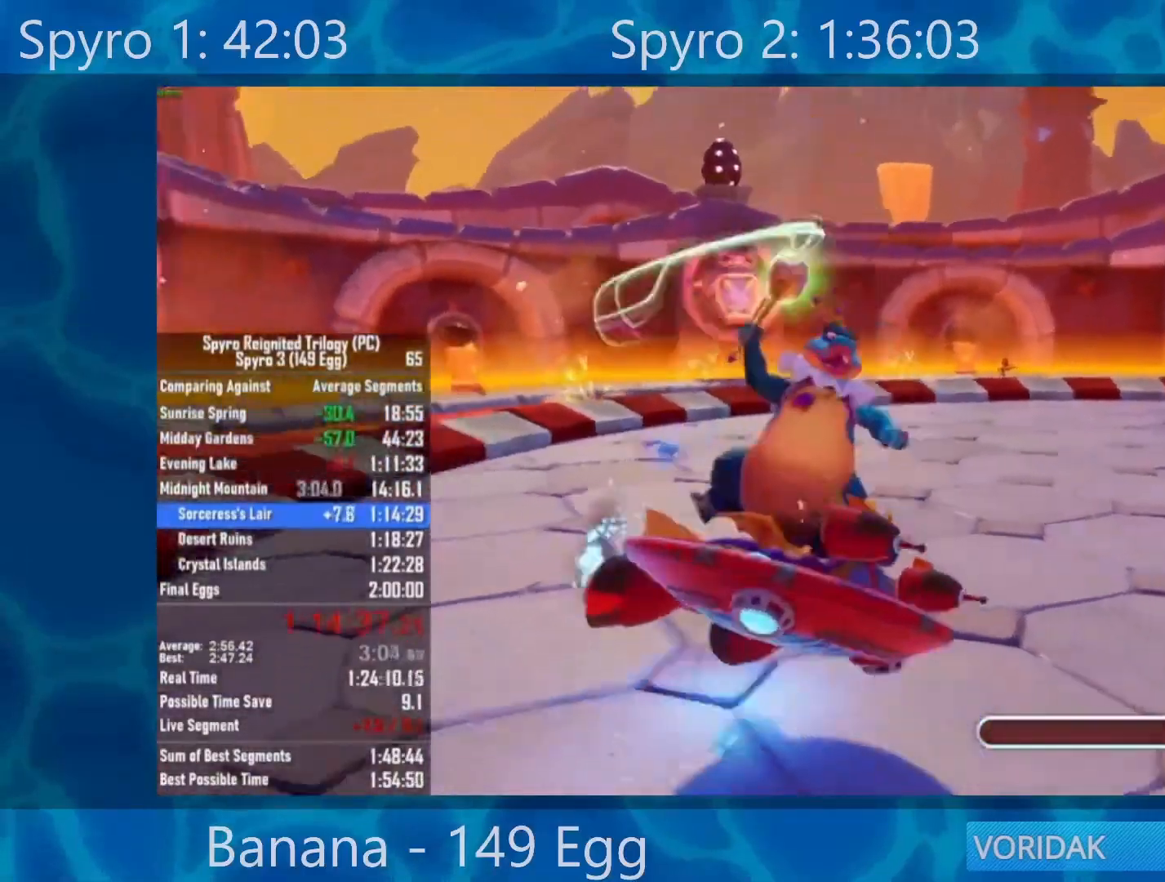
{"buttons": ["DPAD_LEFT"], "left_stick": "center", "right_stick": "center", "events": []}
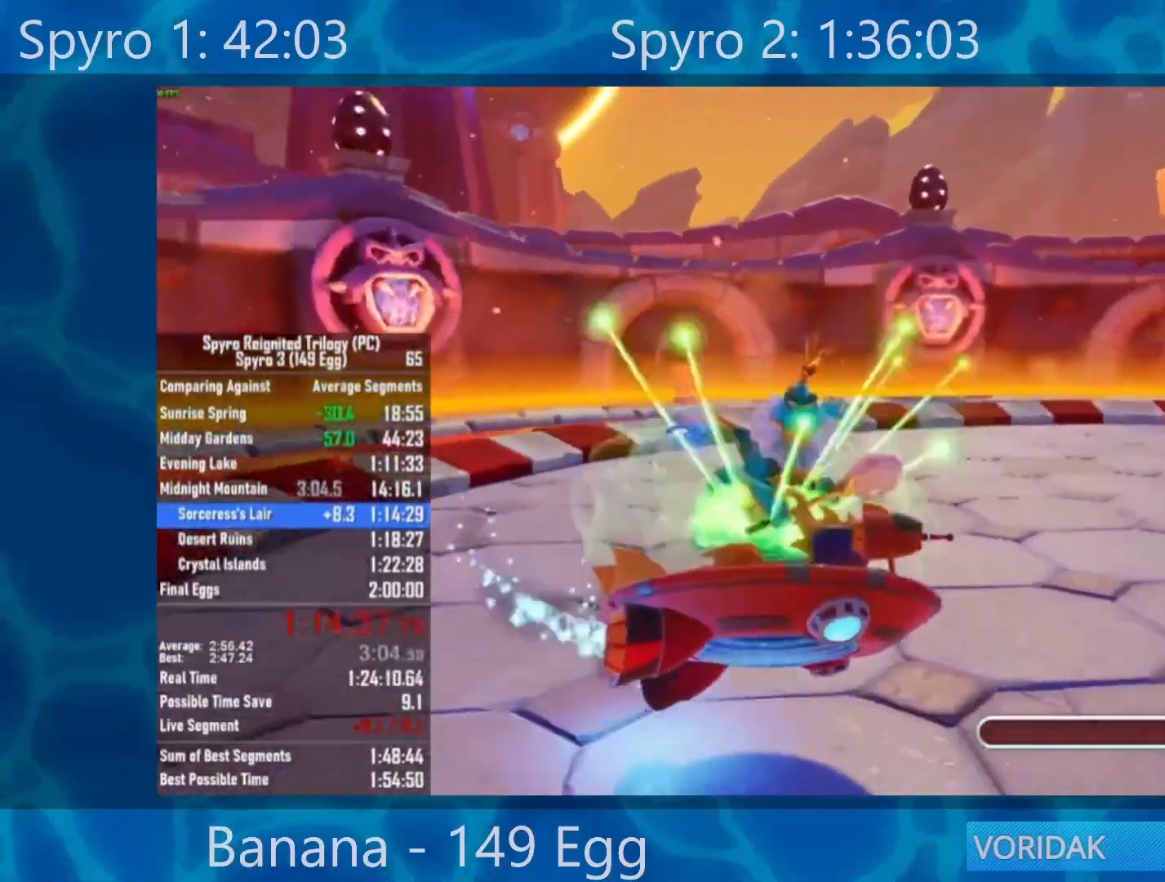
{"buttons": ["DPAD_LEFT"], "left_stick": "center", "right_stick": "center", "events": []}
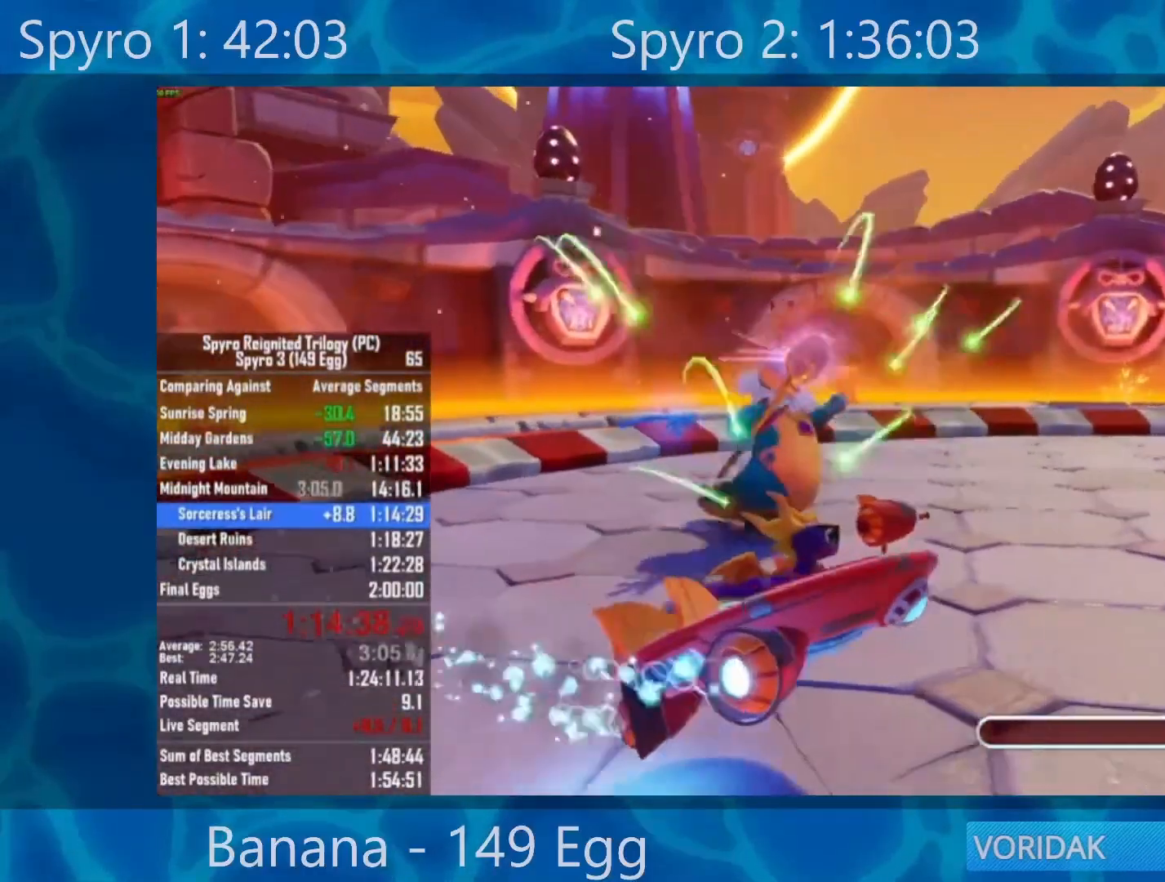
{"buttons": ["DPAD_LEFT"], "left_stick": "center", "right_stick": "center", "events": [[33, "B", "down"], [167, "B", "up"]]}
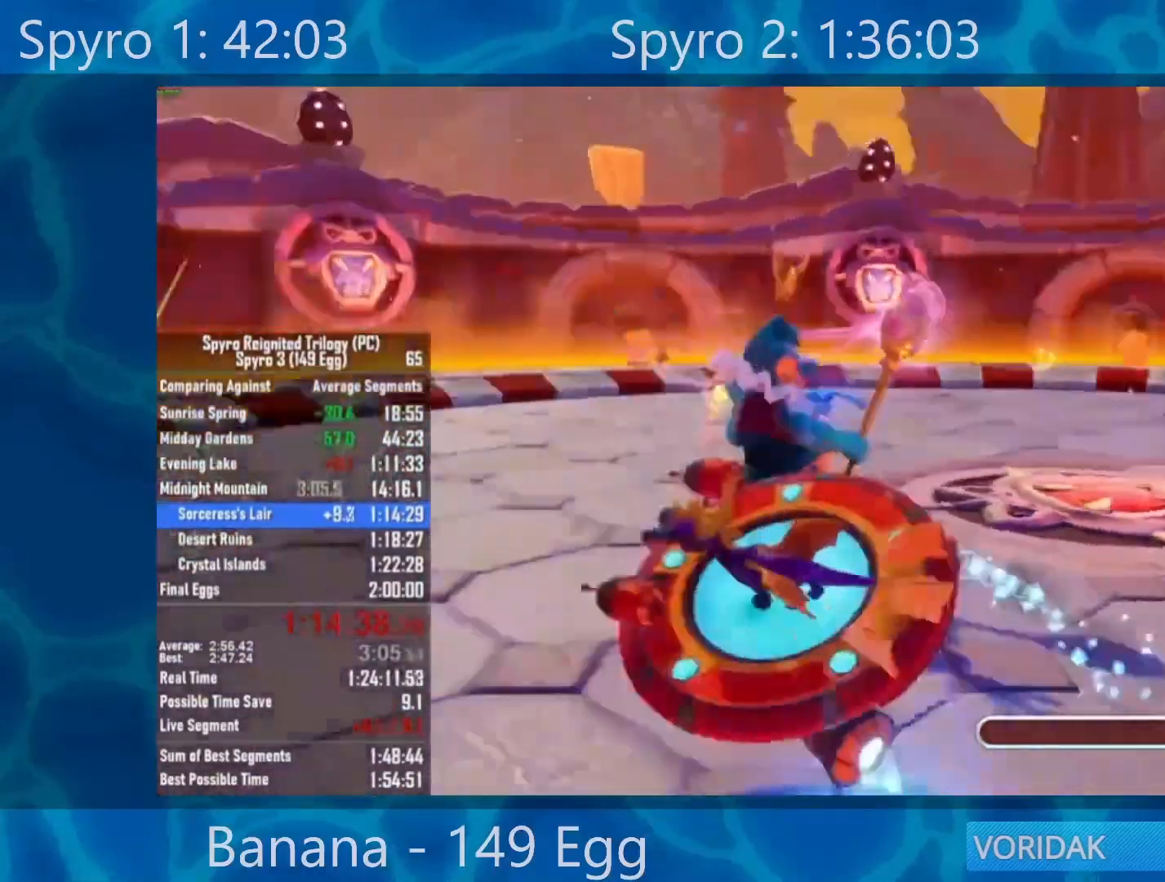
{"buttons": ["DPAD_RIGHT"], "left_stick": "center", "right_stick": "center", "events": [[200, "DPAD_LEFT", "up"], [233, "DPAD_RIGHT", "down"]]}
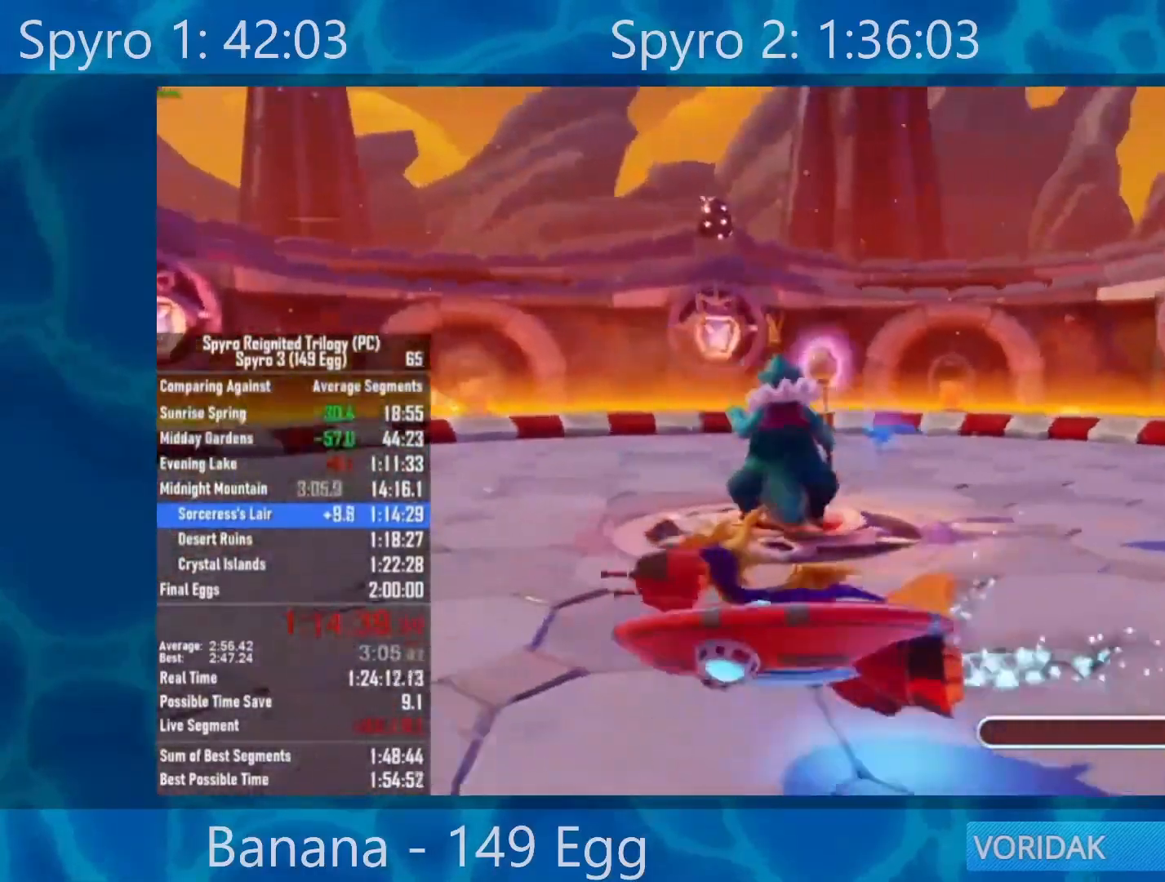
{"buttons": ["DPAD_RIGHT"], "left_stick": "center", "right_stick": "center", "events": []}
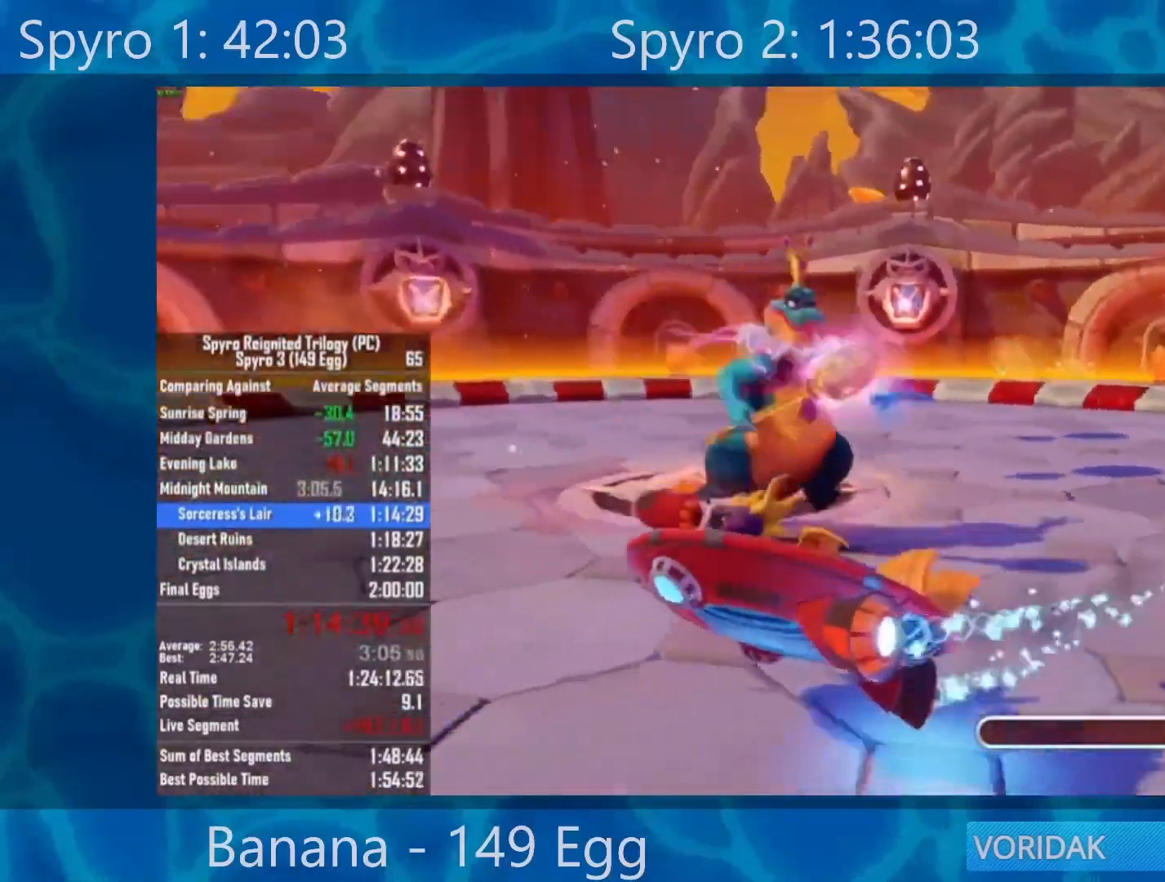
{"buttons": ["DPAD_DOWN", "DPAD_LEFT"], "left_stick": "center", "right_stick": "center", "events": [[267, "R2", "down"], [367, "DPAD_DOWN", "down"], [367, "DPAD_RIGHT", "up"], [400, "DPAD_LEFT", "down"], [433, "R2", "up"]]}
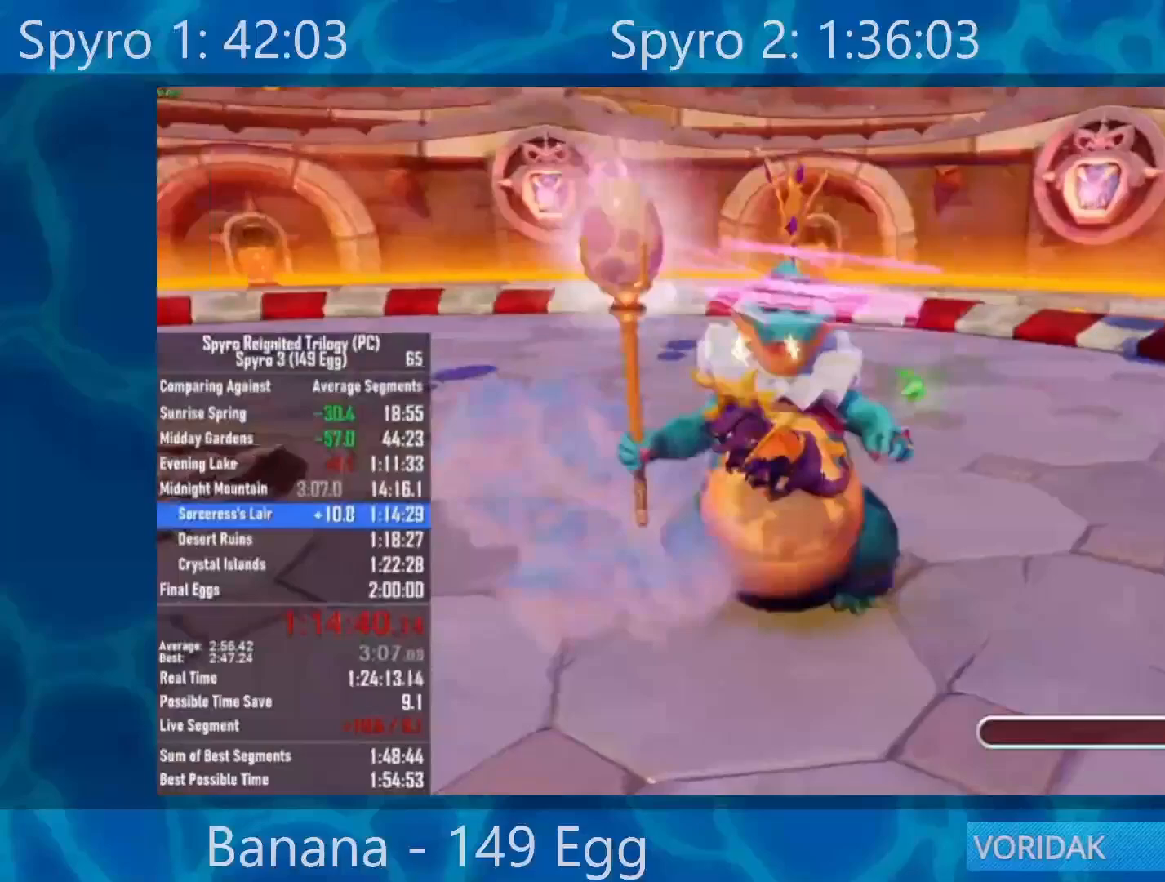
{"buttons": [], "left_stick": "center", "right_stick": "center", "events": [[33, "DPAD_DOWN", "up"], [200, "DPAD_LEFT", "up"]]}
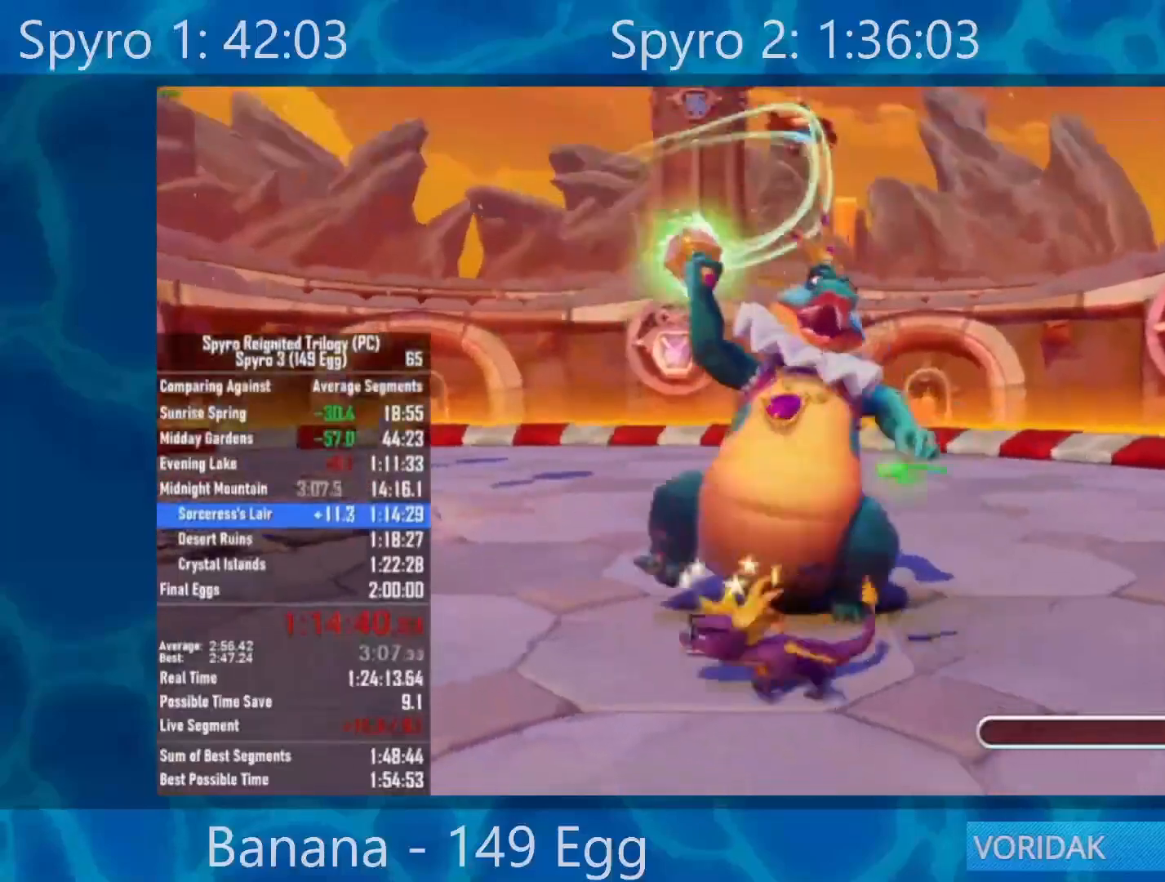
{"buttons": ["START"], "left_stick": "center", "right_stick": "center"}
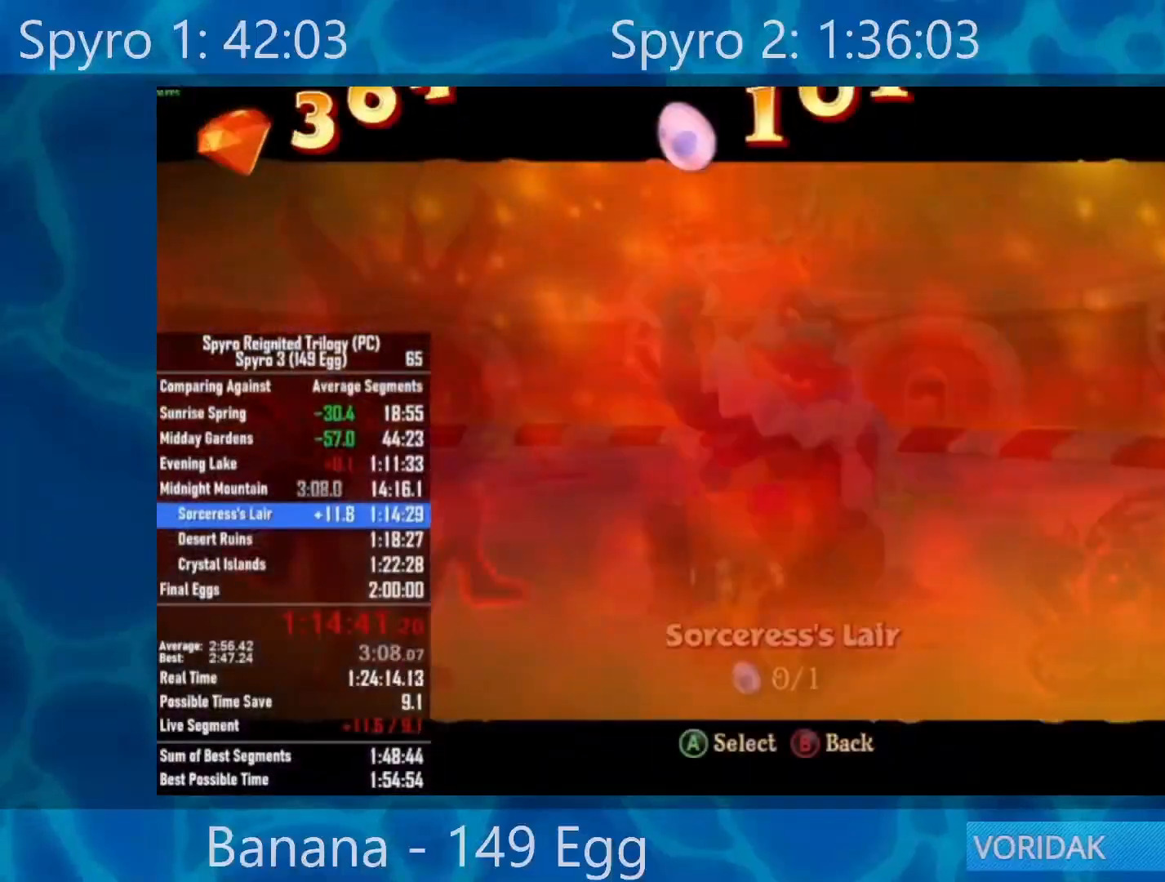
{"buttons": ["START"], "left_stick": "center", "right_stick": "center", "events": [[33, "START", "up"], [100, "START", "down"], [167, "START", "up"], [233, "START", "down"], [300, "START", "up"], [367, "START", "down"], [417, "START", "up"], [500, "START", "down"]]}
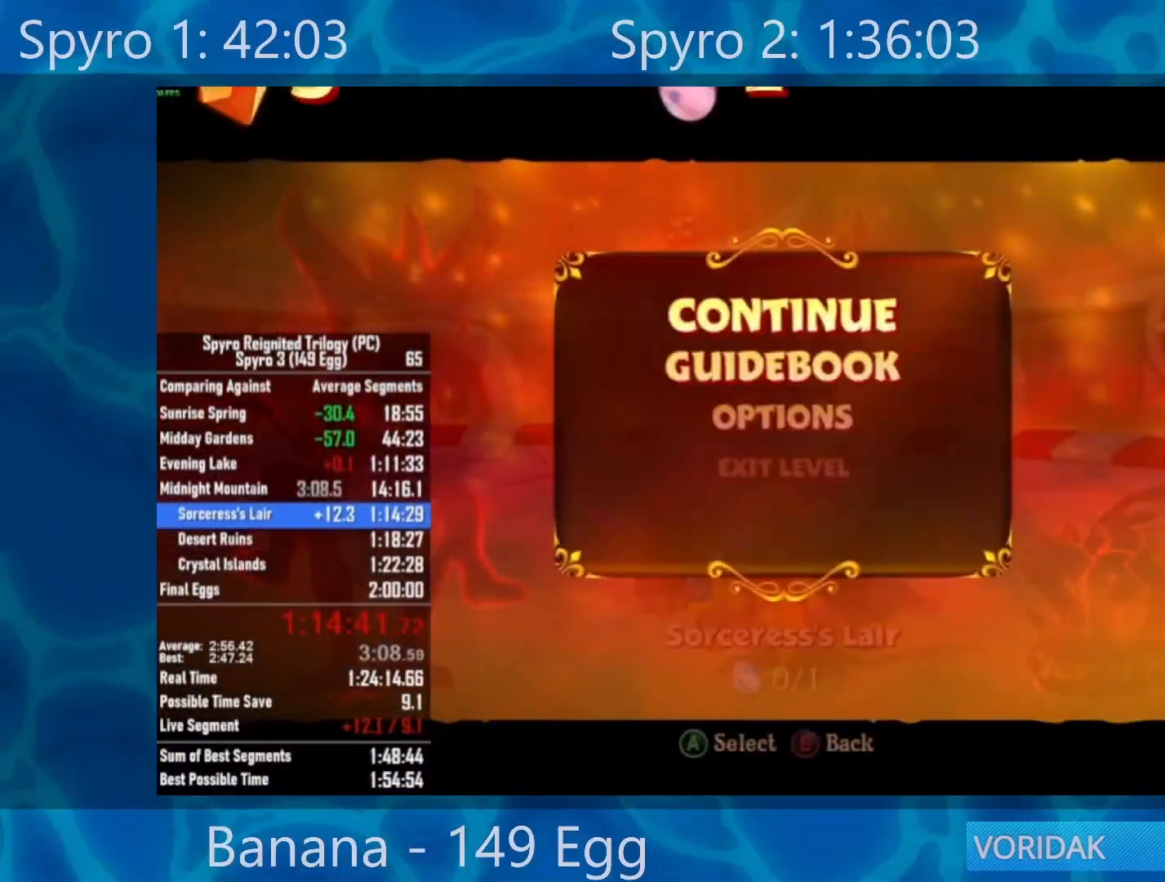
{"buttons": [], "left_stick": "center", "right_stick": "center", "events": [[67, "START", "up"], [150, "START", "down"], [233, "START", "up"], [267, "START", "down"], [350, "START", "up"]]}
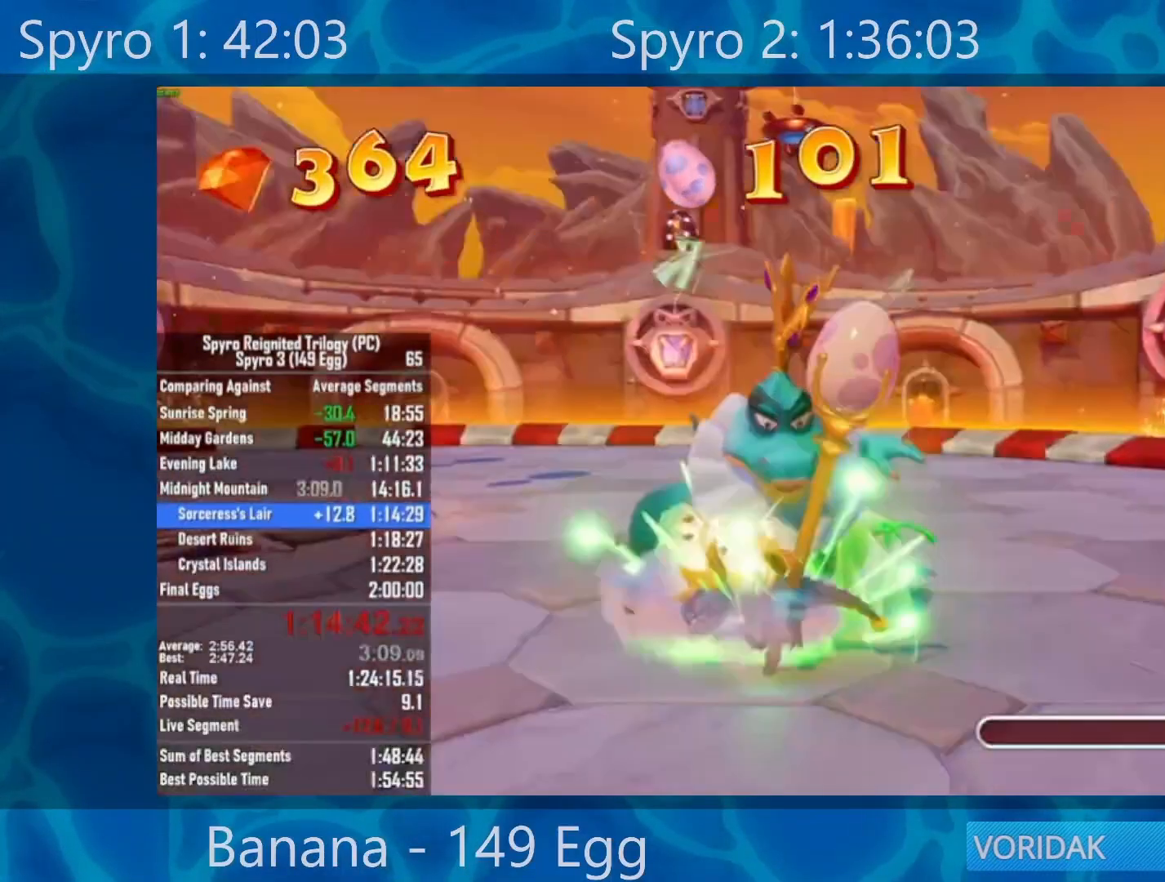
{"buttons": ["START"], "left_stick": "center", "right_stick": "center", "events": [[33, "START", "down"], [100, "START", "up"], [233, "left_stick", "down"], [433, "START", "down"], [500, "left_stick", "center"]]}
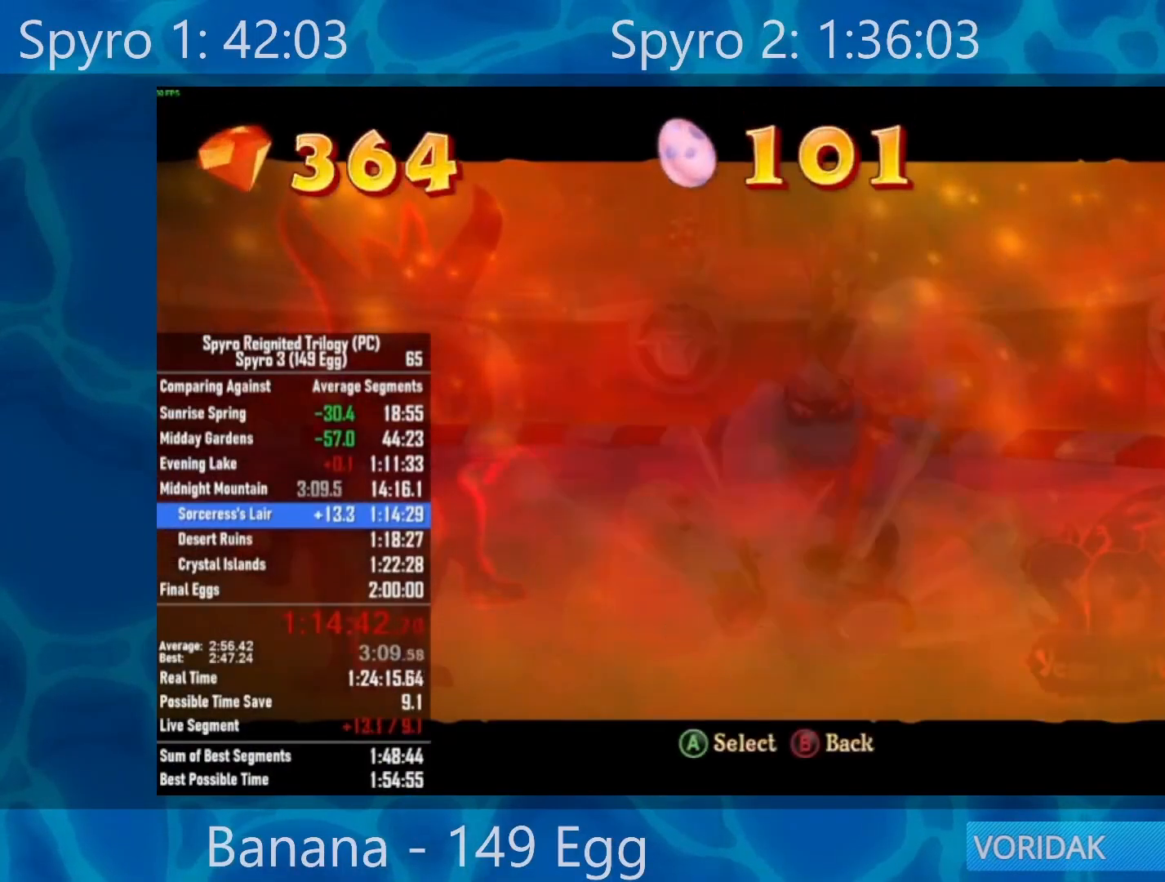
{"buttons": [], "left_stick": "down", "right_stick": "center", "events": [[67, "START", "up"], [250, "left_stick", "down"]]}
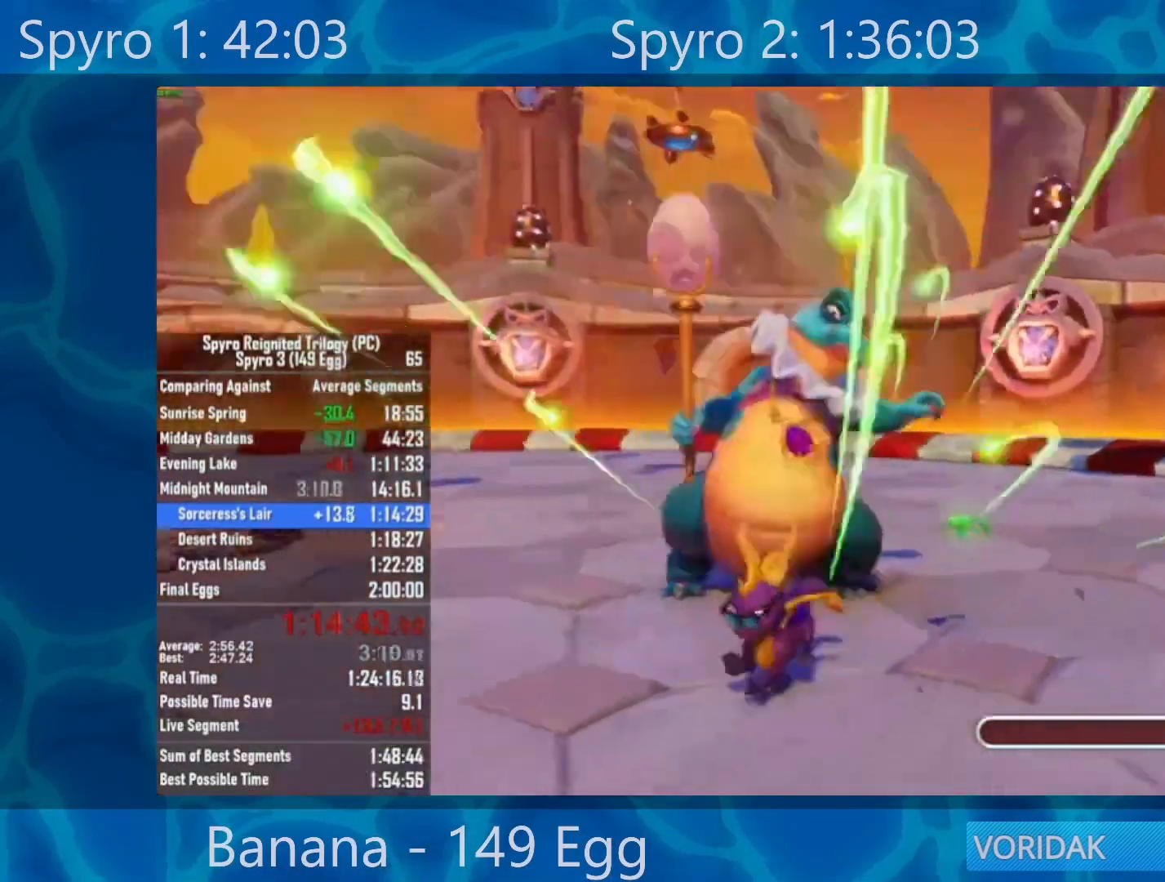
{"buttons": ["X"], "left_stick": "down", "right_stick": "center", "events": [[367, "X", "down"]]}
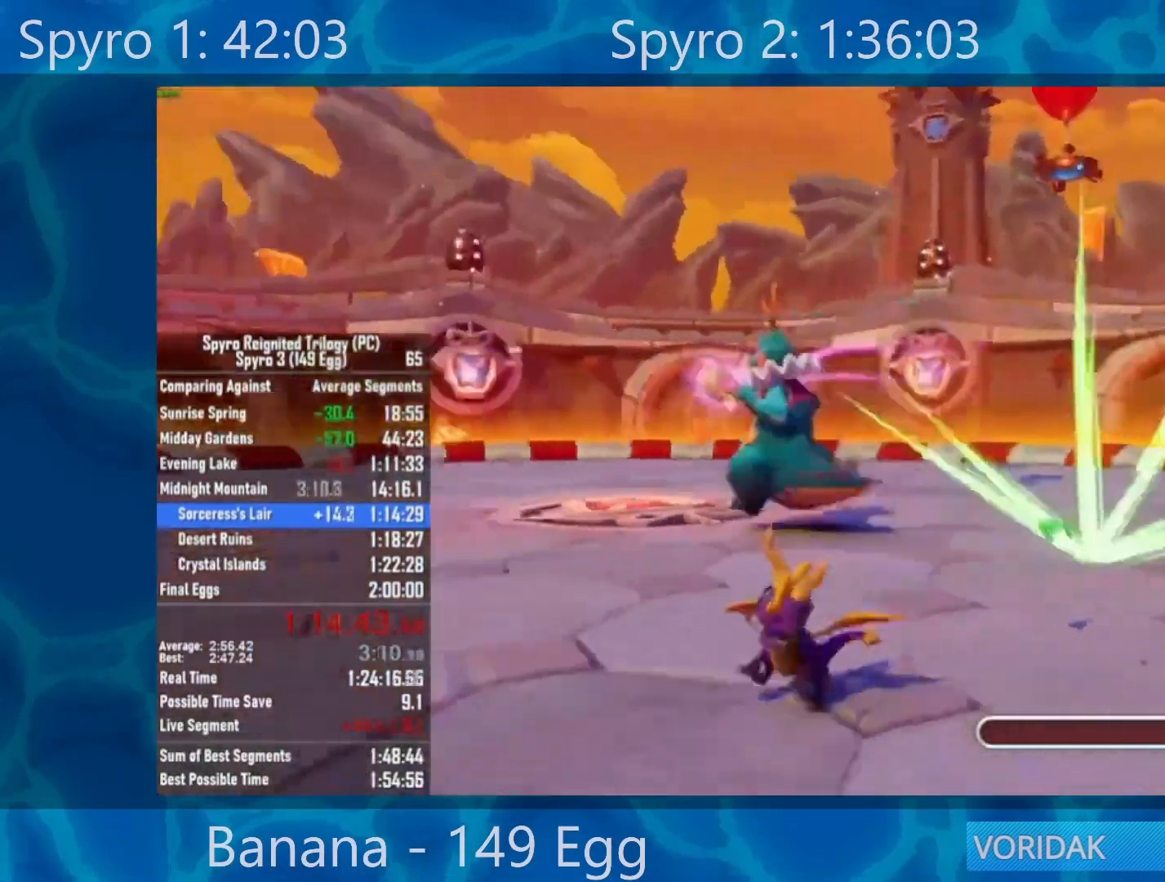
{"buttons": ["X"], "left_stick": "down-left", "right_stick": "center", "events": [[67, "left_stick", "down-left"]]}
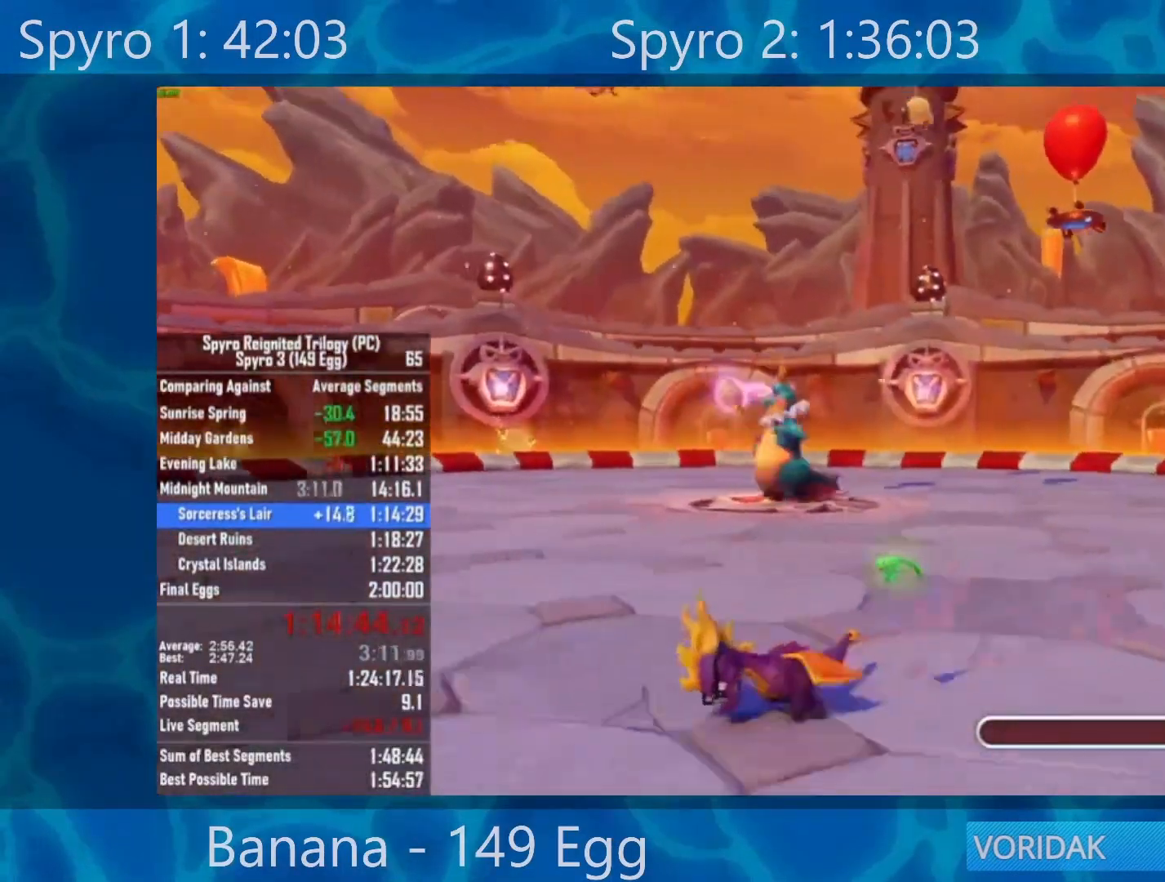
{"buttons": [], "left_stick": "left", "right_stick": "center", "events": [[200, "X", "up"], [233, "left_stick", "up-right"], [500, "left_stick", "left"]]}
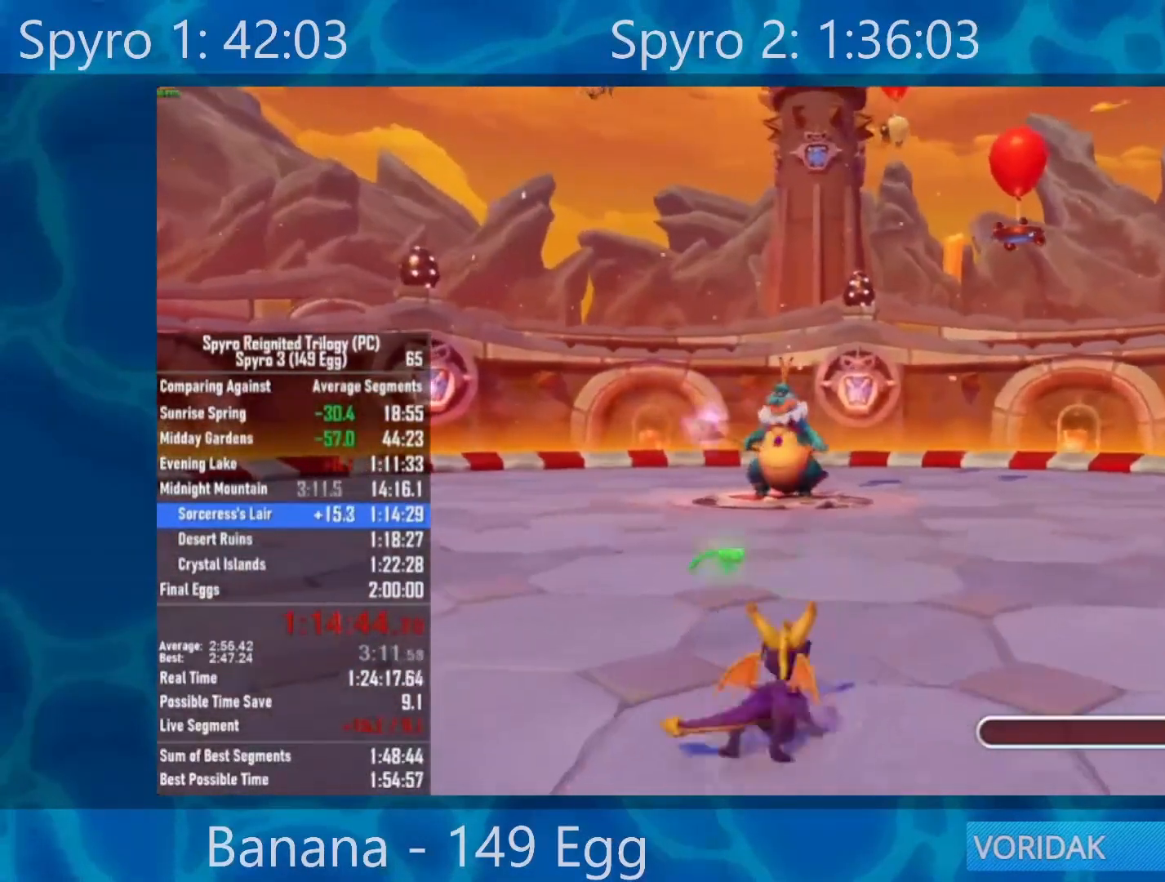
{"buttons": [], "left_stick": "left", "right_stick": "center", "events": [[200, "left_stick", "right"], [350, "left_stick", "left"]]}
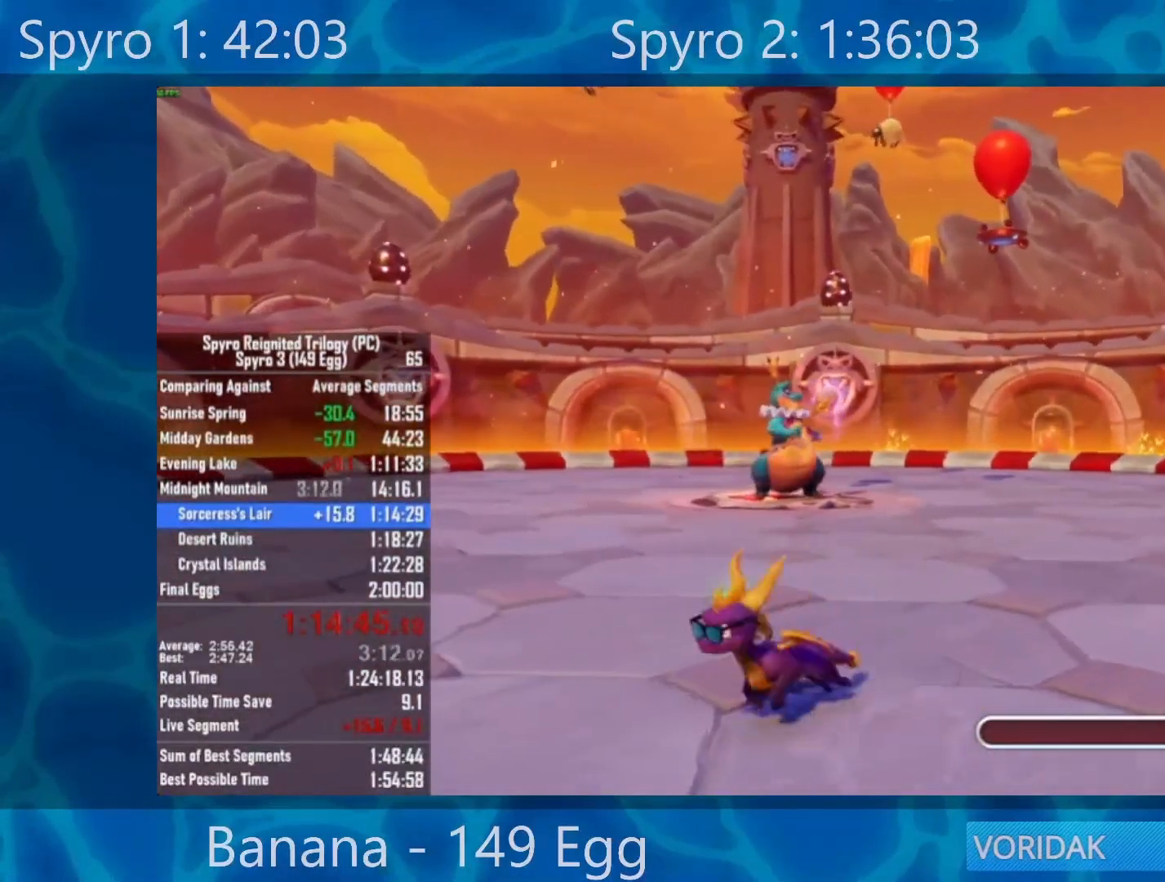
{"buttons": [], "left_stick": "right", "right_stick": "center", "events": [[67, "left_stick", "right"], [233, "left_stick", "left"], [433, "left_stick", "right"]]}
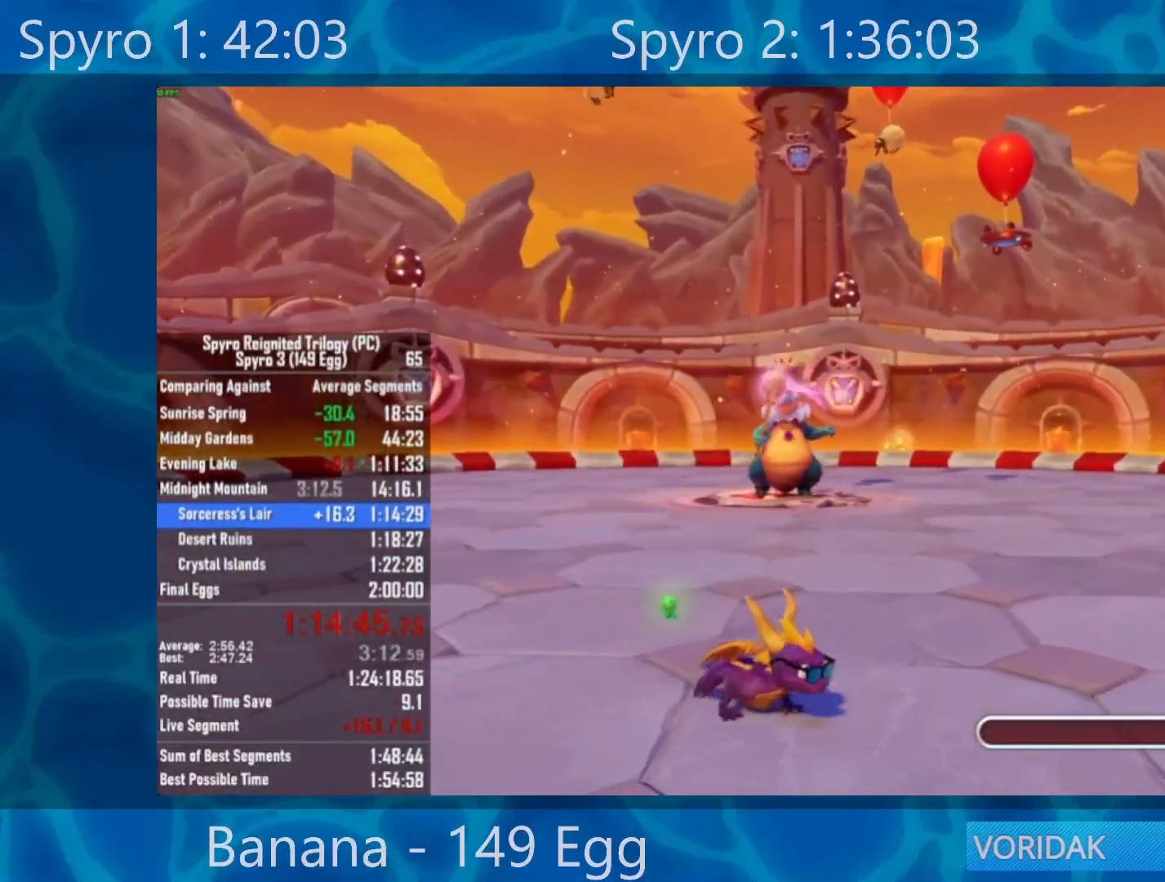
{"buttons": [], "left_stick": "right", "right_stick": "center", "events": [[100, "left_stick", "left"], [333, "left_stick", "down"], [400, "left_stick", "right"]]}
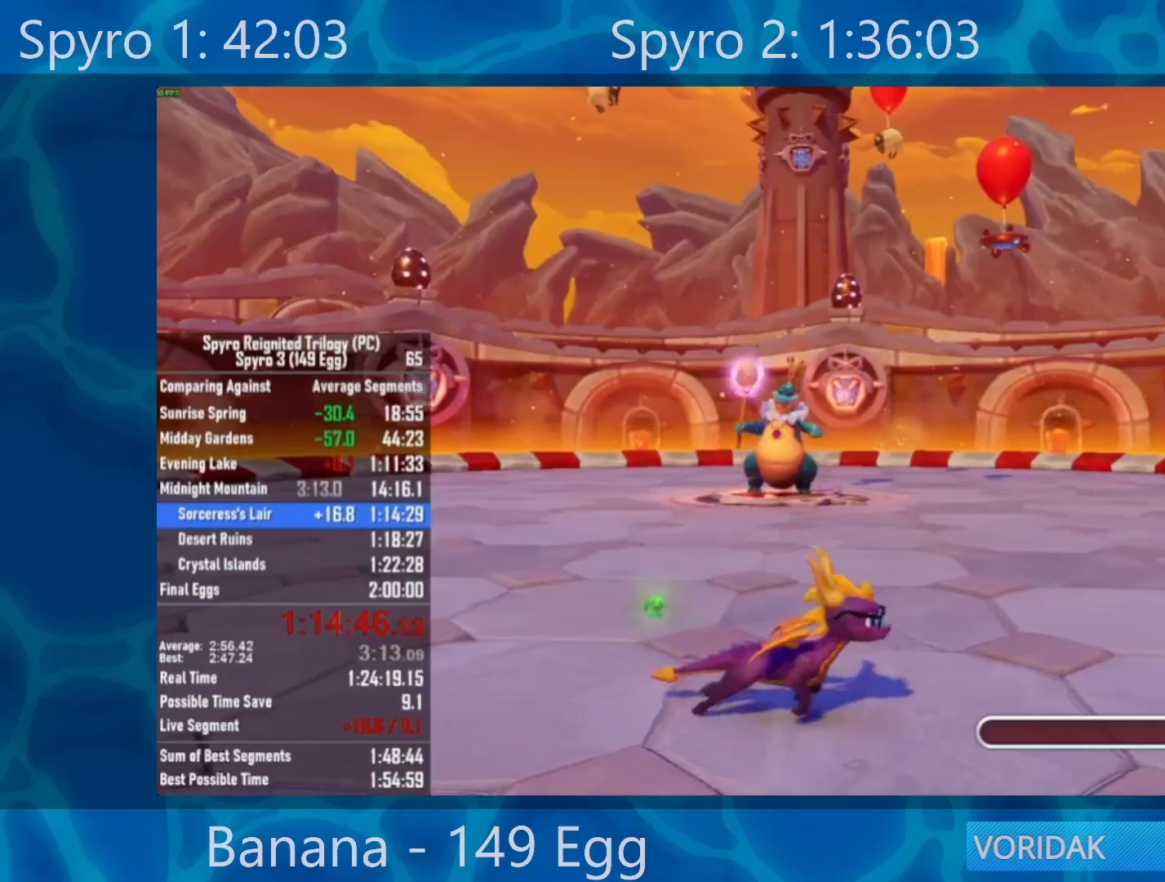
{"buttons": [], "left_stick": "right", "right_stick": "center", "events": [[117, "left_stick", "up-right"], [467, "left_stick", "right"]]}
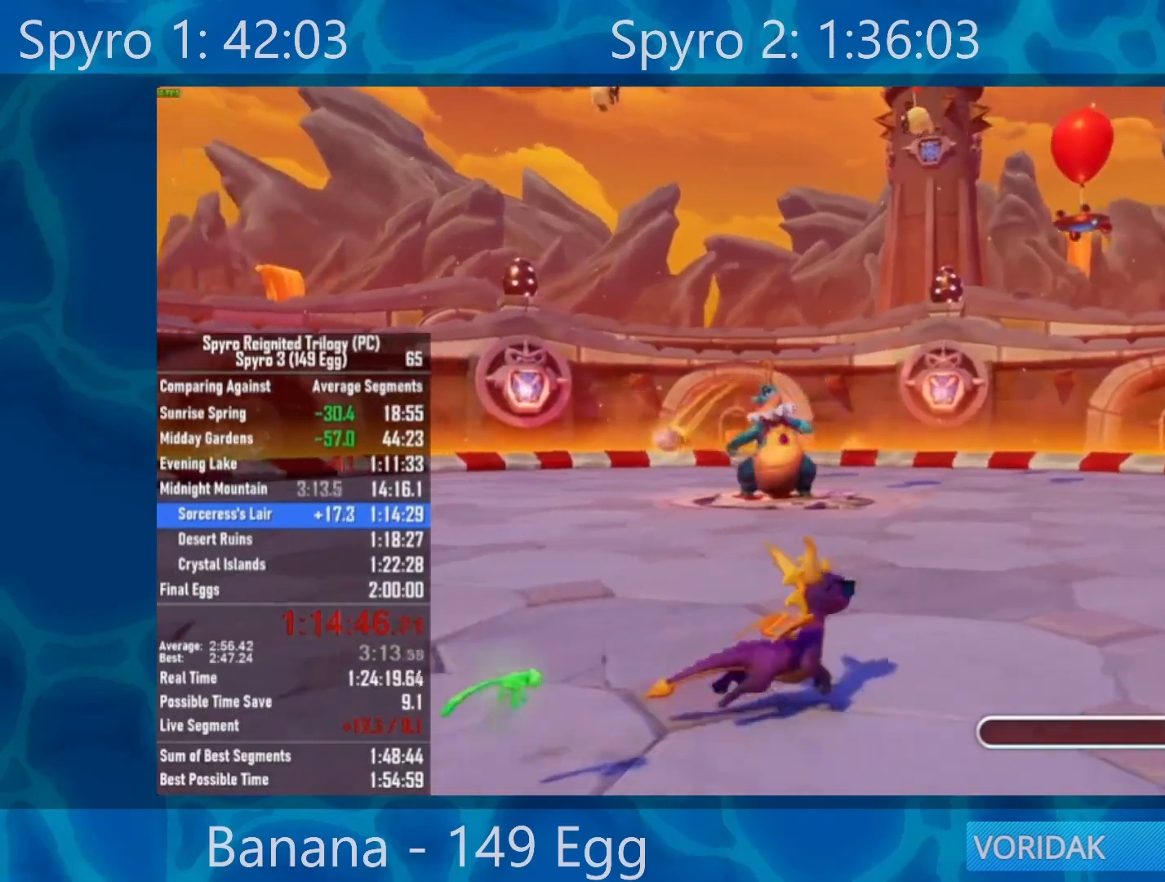
{"buttons": ["X"], "left_stick": "right", "right_stick": "center", "events": [[233, "X", "down"]]}
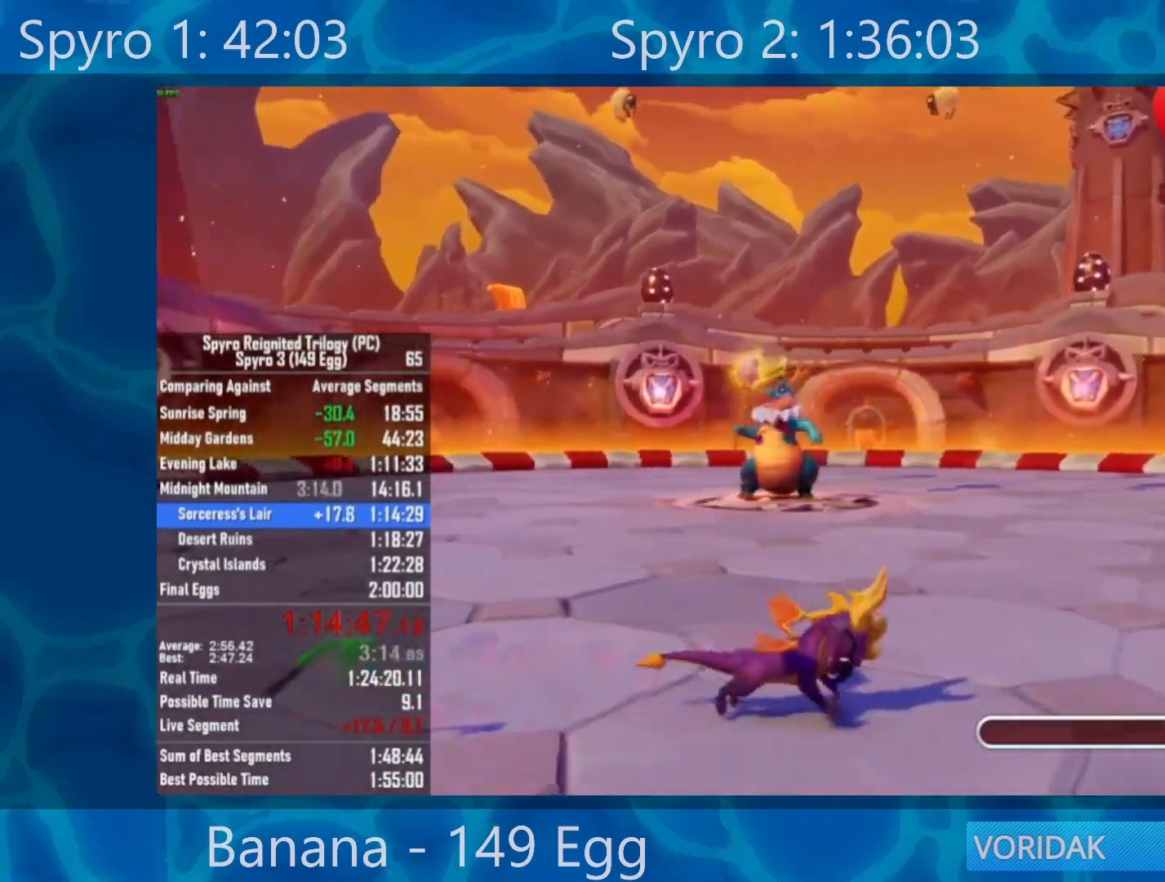
{"buttons": ["X"], "left_stick": "up-right", "right_stick": "center", "events": [[50, "left_stick", "up-right"]]}
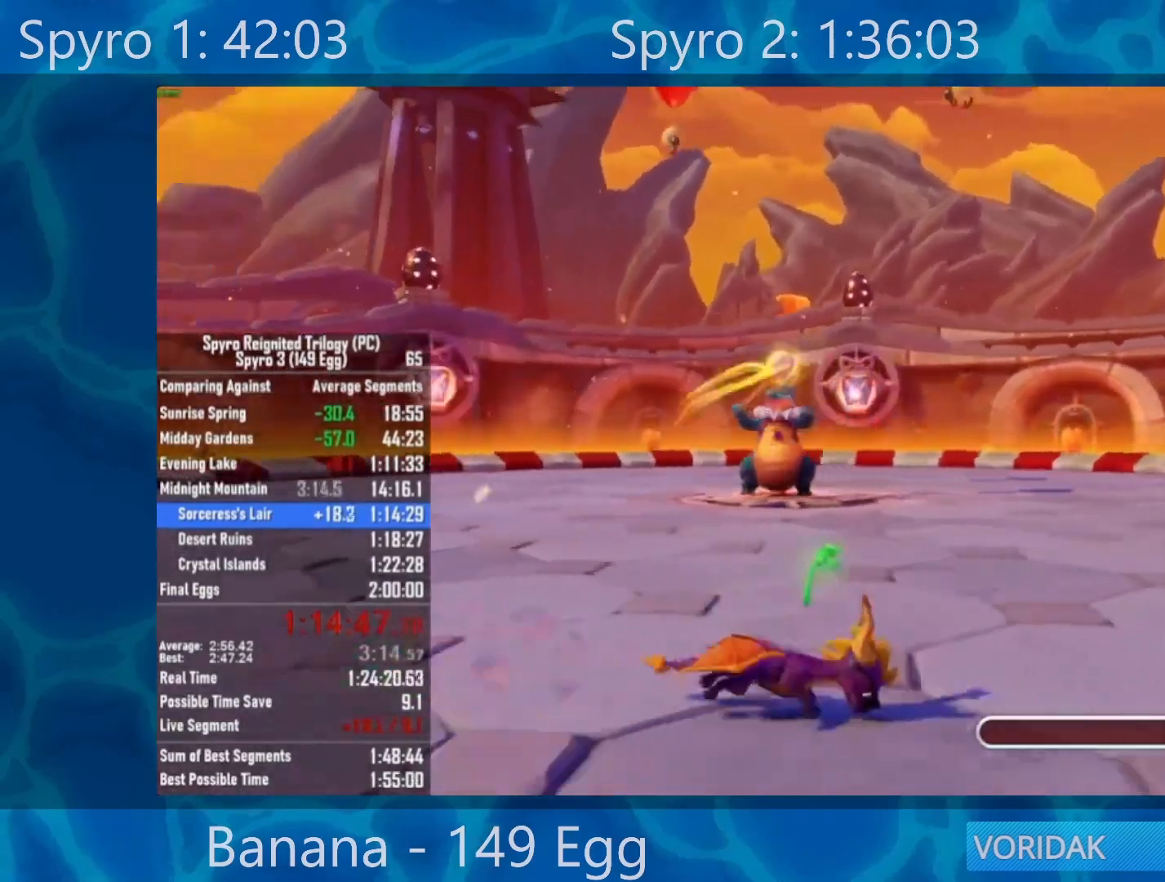
{"buttons": ["X"], "left_stick": "up-right", "right_stick": "center", "events": []}
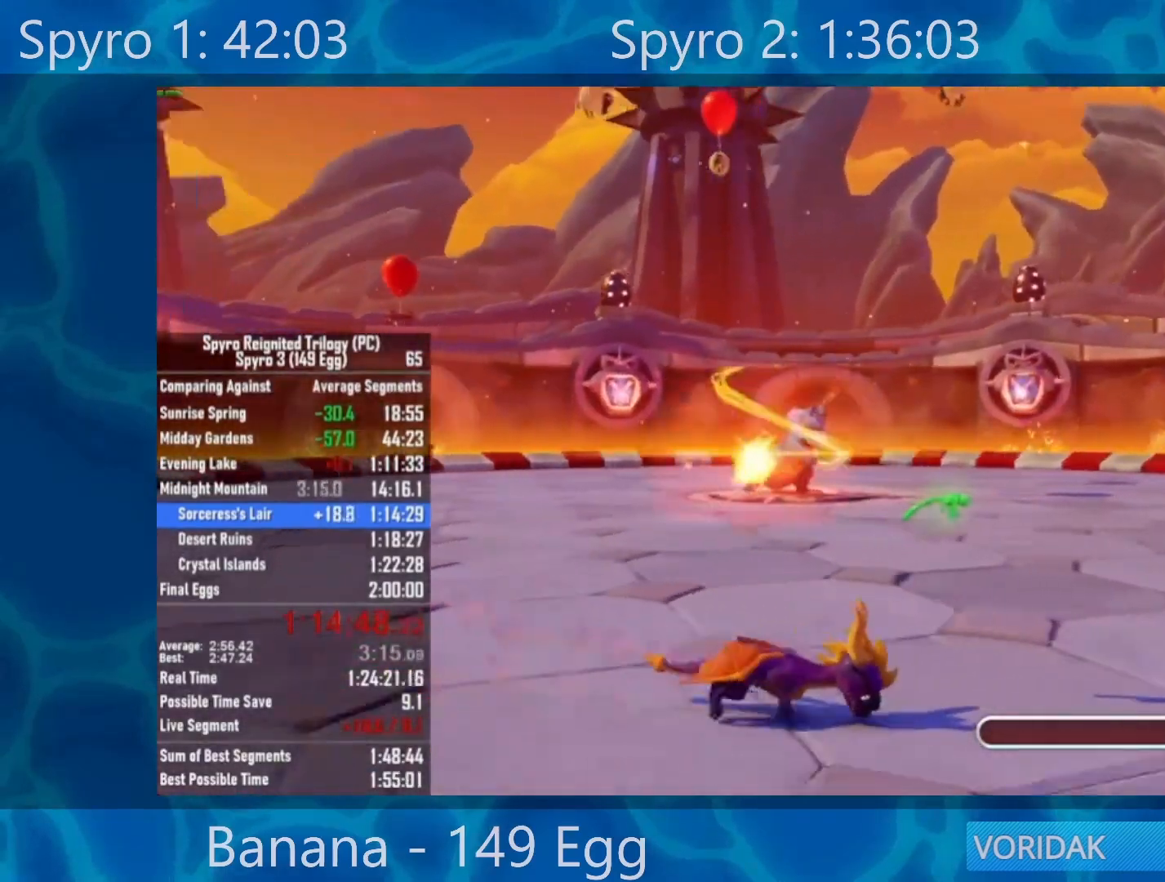
{"buttons": ["X"], "left_stick": "up-right", "right_stick": "center", "events": []}
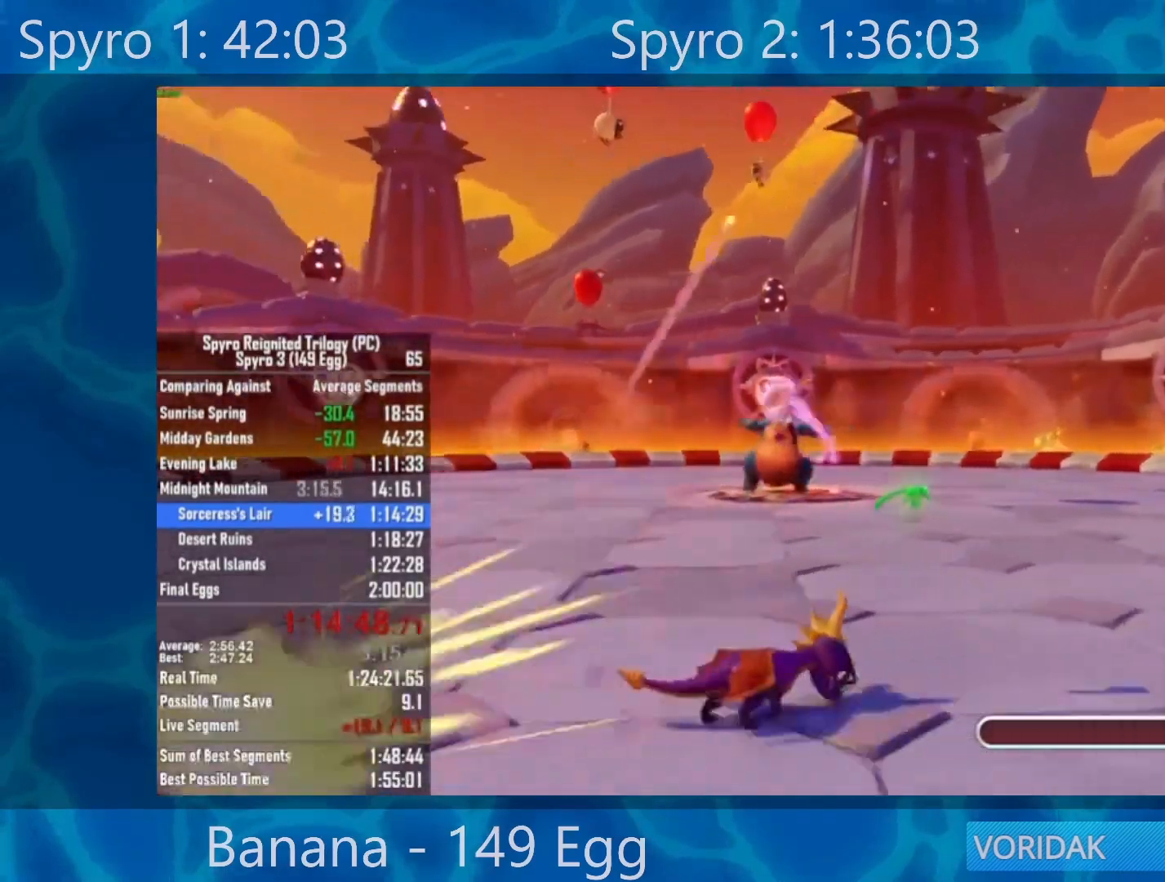
{"buttons": ["X"], "left_stick": "up-right", "right_stick": "center", "events": []}
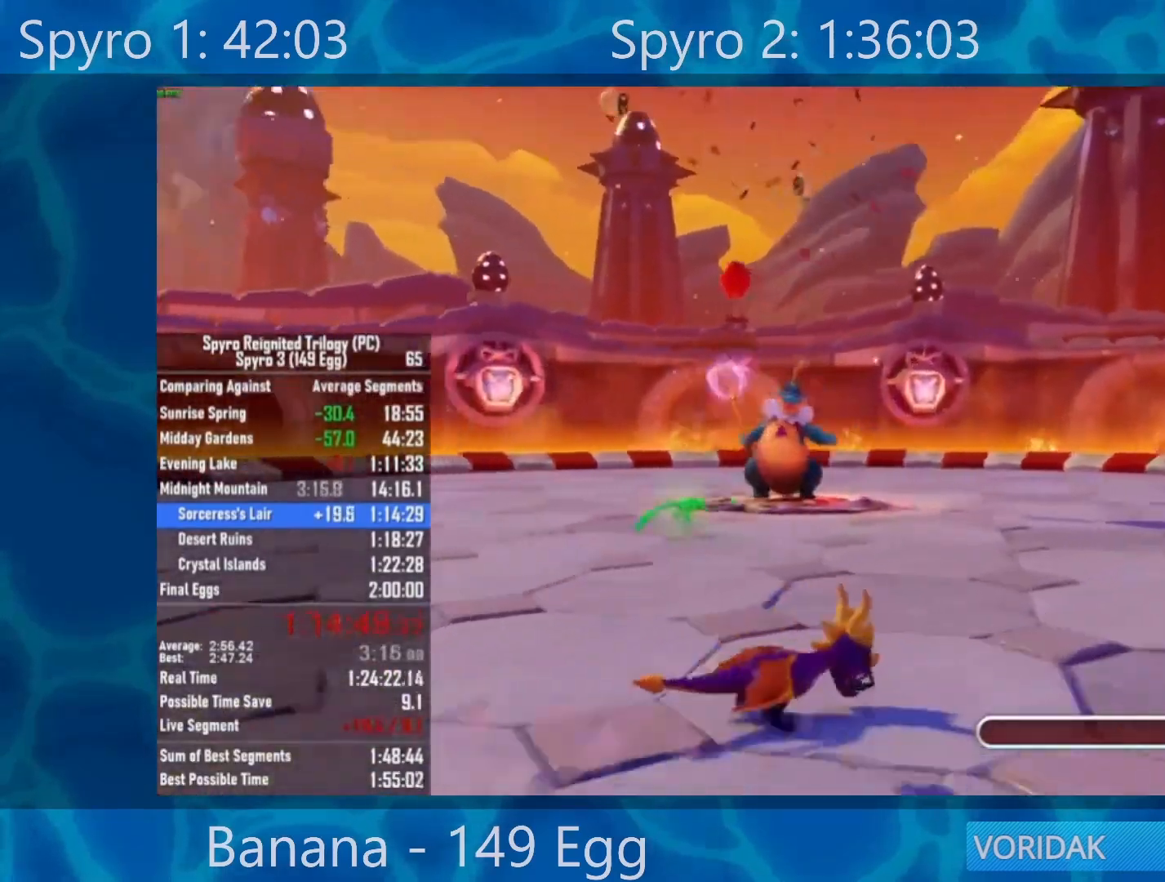
{"buttons": ["X"], "left_stick": "up-right", "right_stick": "center", "events": []}
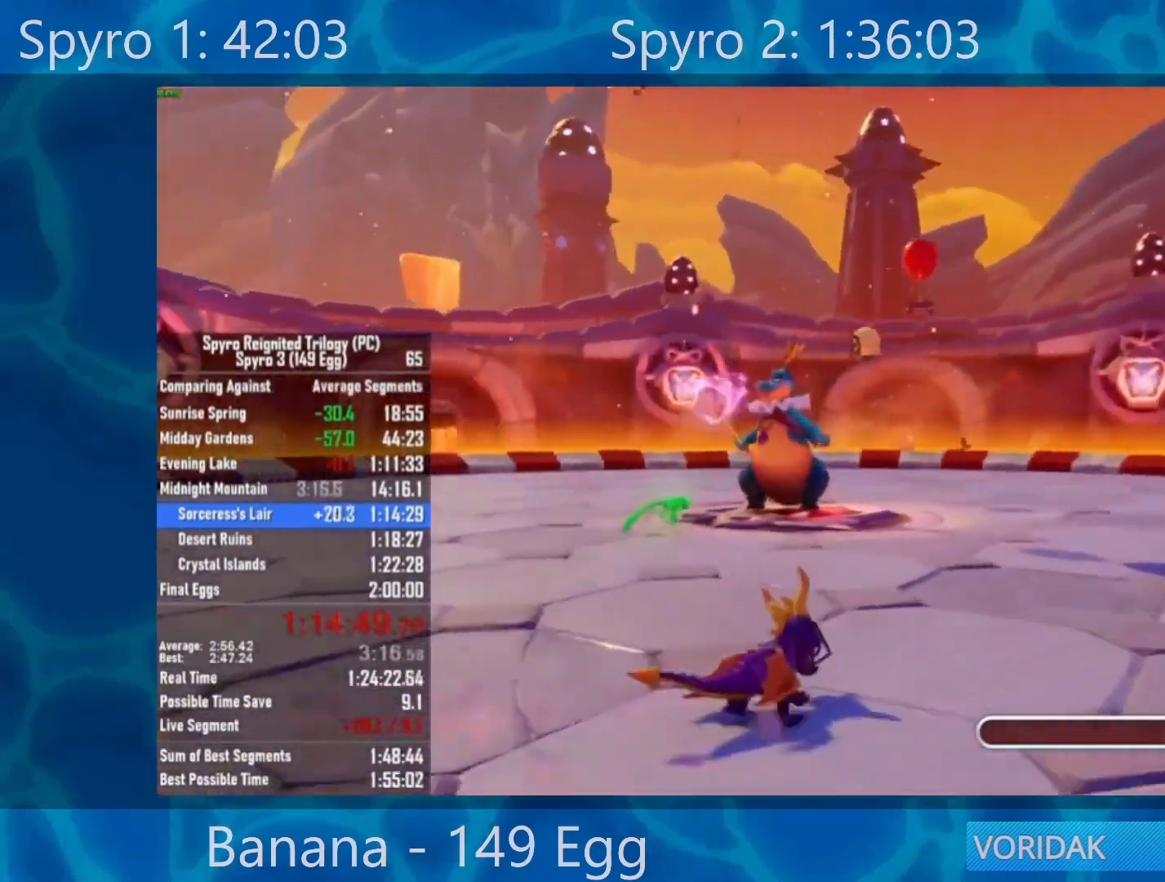
{"buttons": ["X"], "left_stick": "up-right", "right_stick": "center", "events": []}